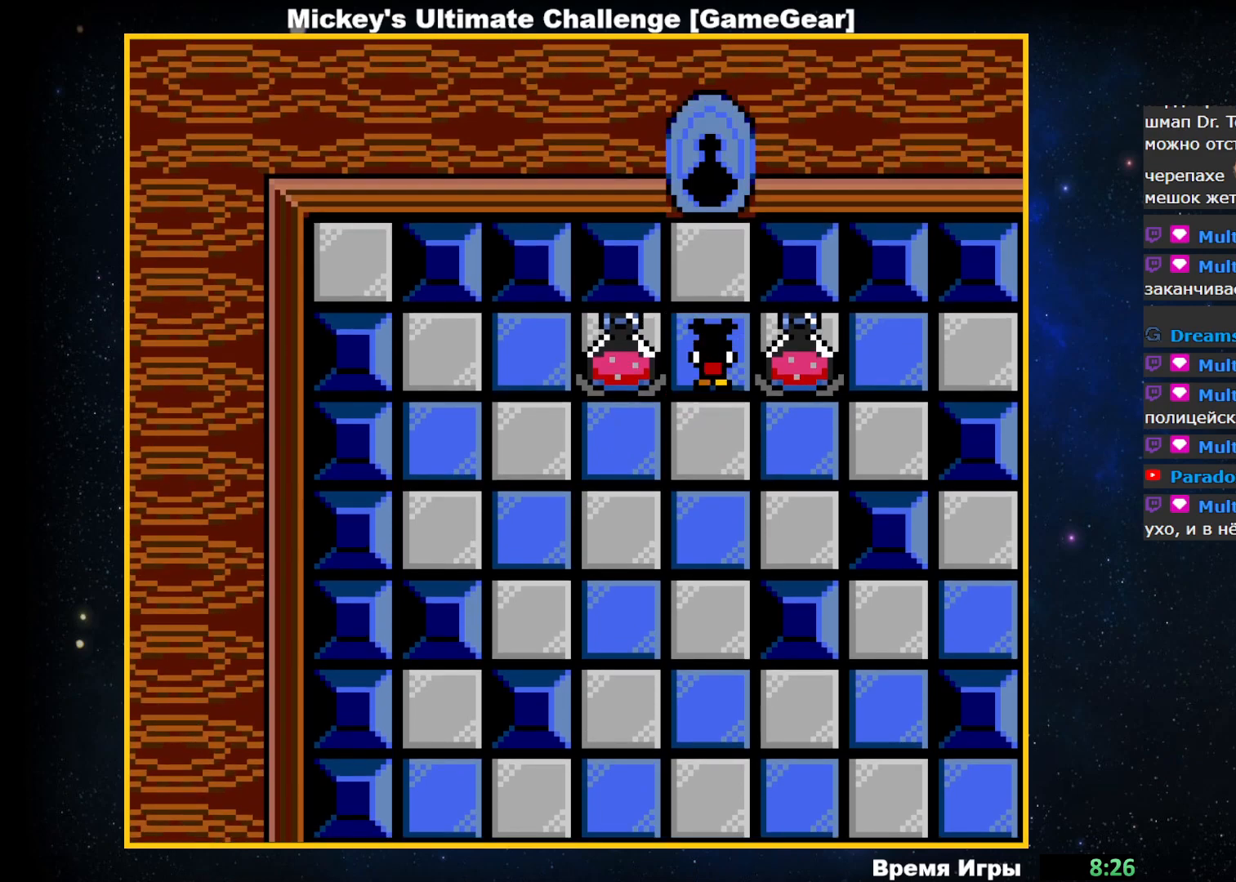
Gameplay with a controller (PlayStation layout); each line is a JSON object with the inputs held at the frame after it. "events" lists button and stick changes between this image and that frame as [ms after this image, input, new state], when the widget could be followed in between. Not read: left_stick right_stick.
{"buttons": [], "events": [[283, "DPAD_DOWN", "down"], [417, "DPAD_DOWN", "up"]]}
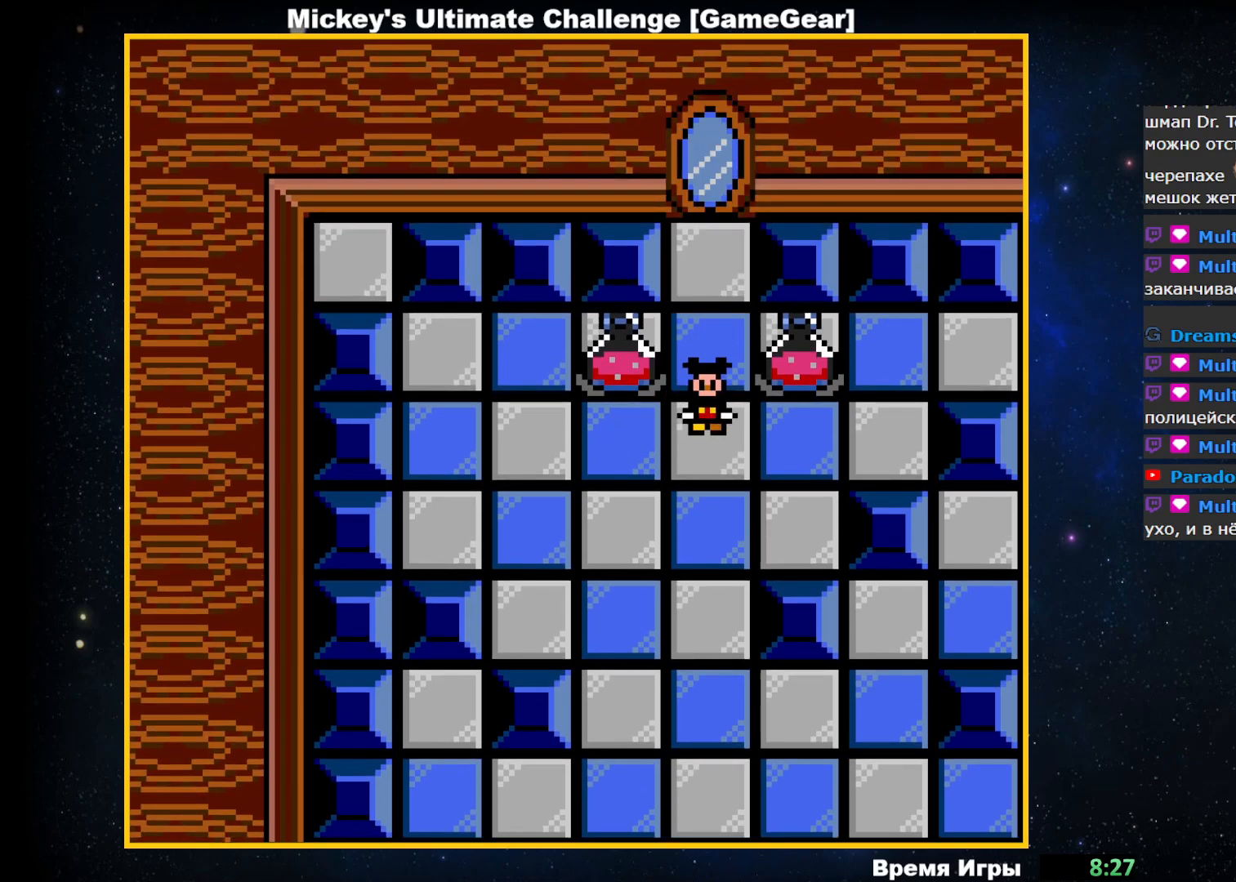
{"buttons": ["DPAD_LEFT"], "events": [[117, "DPAD_LEFT", "down"]]}
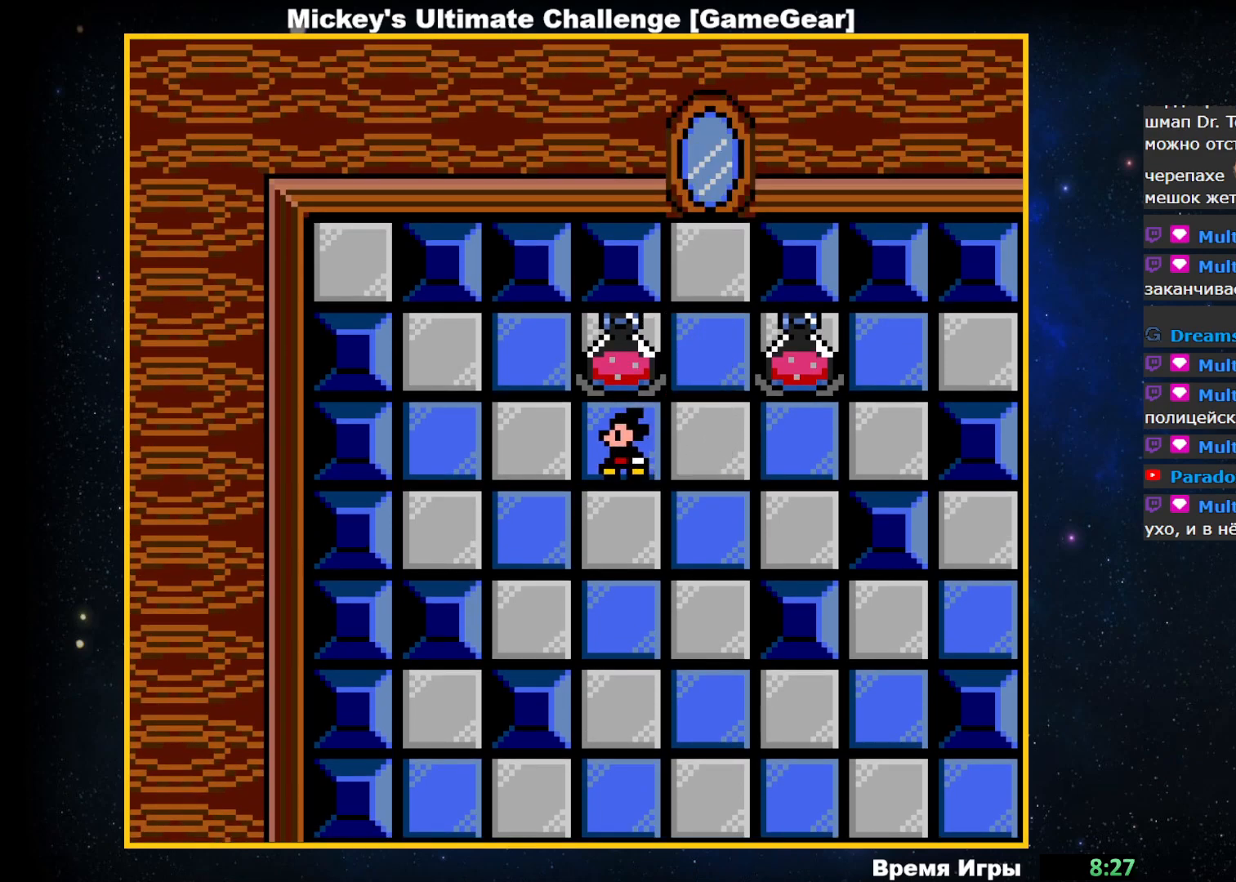
{"buttons": [], "events": [[117, "DPAD_LEFT", "up"], [300, "DPAD_UP", "down"], [433, "DPAD_UP", "up"]]}
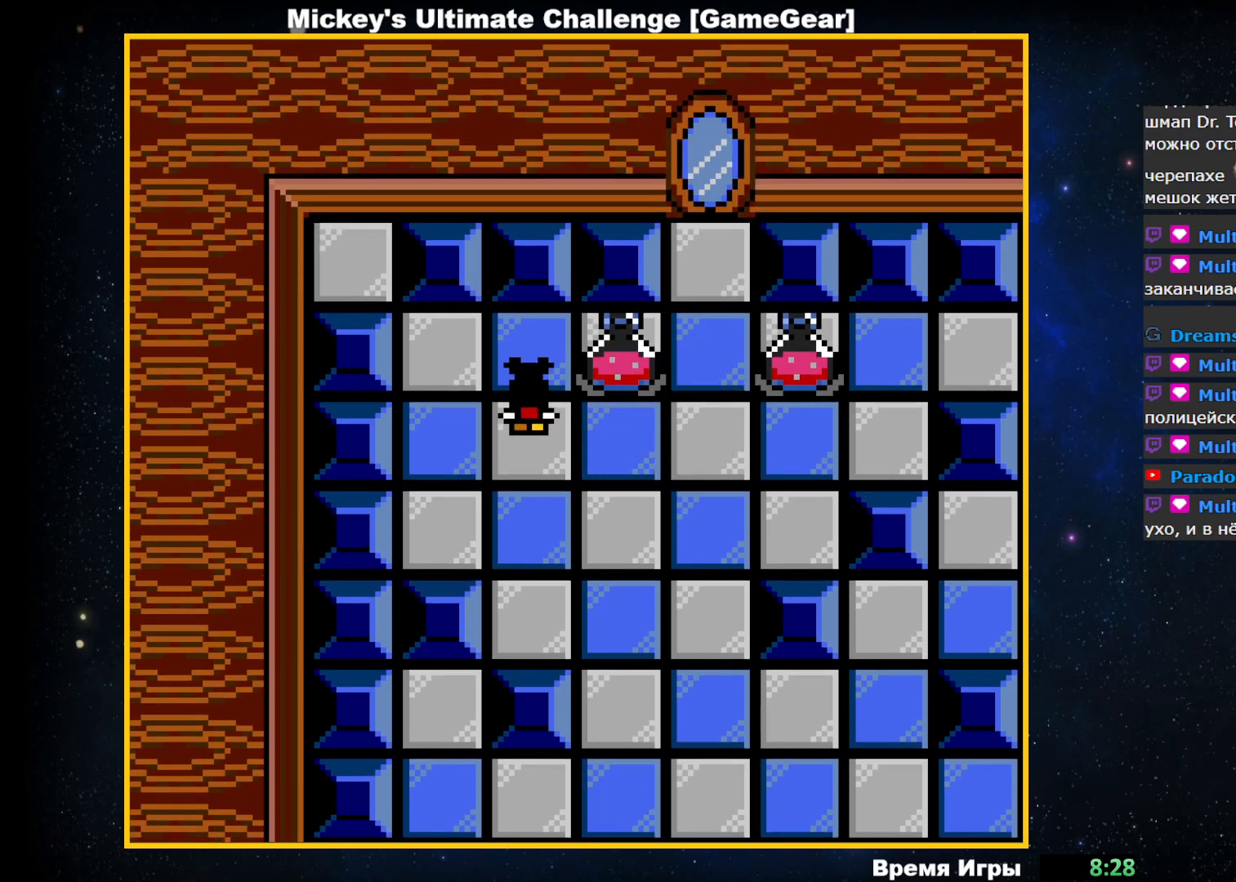
{"buttons": ["DPAD_DOWN"], "events": [[117, "DPAD_RIGHT", "down"], [250, "DPAD_RIGHT", "up"], [500, "DPAD_DOWN", "down"]]}
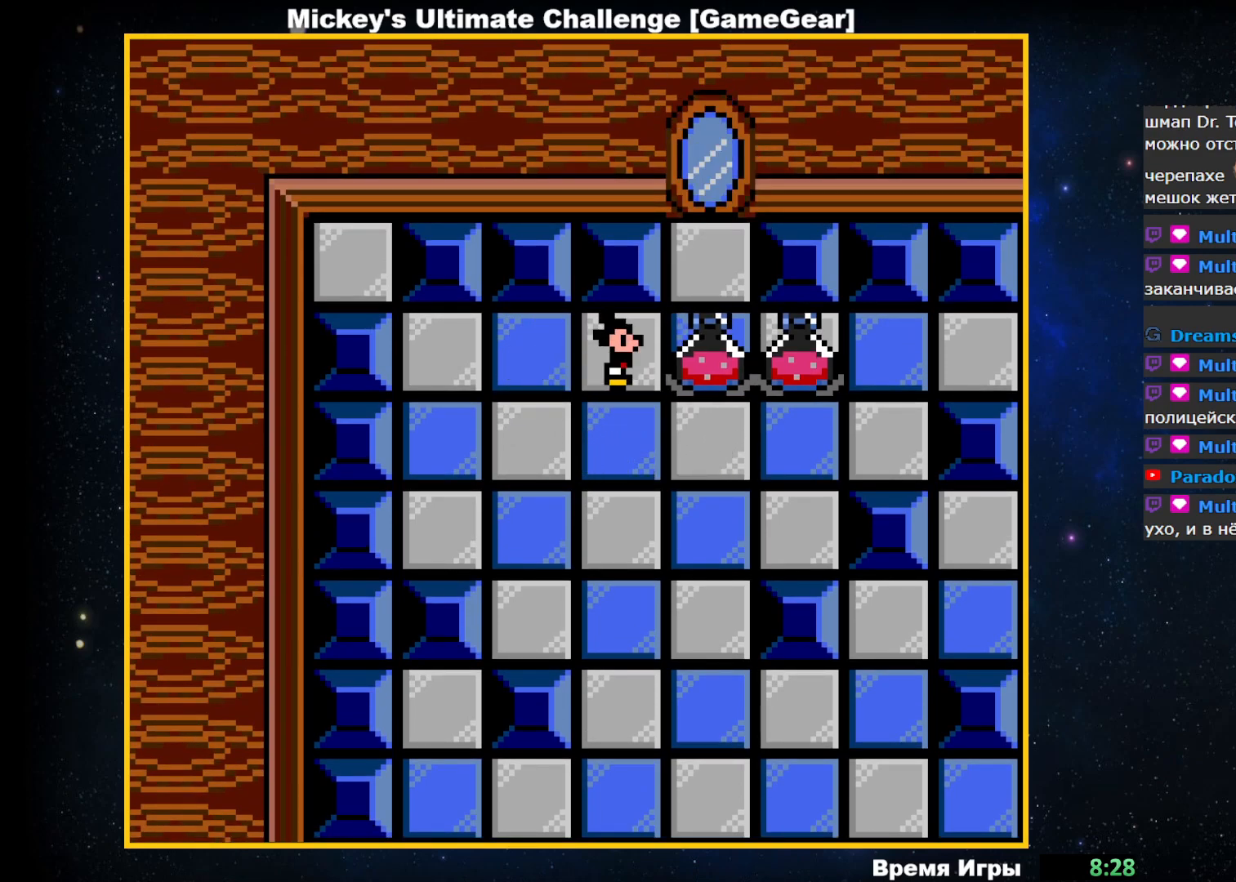
{"buttons": [], "events": [[133, "DPAD_DOWN", "up"], [333, "DPAD_RIGHT", "down"], [450, "DPAD_RIGHT", "up"]]}
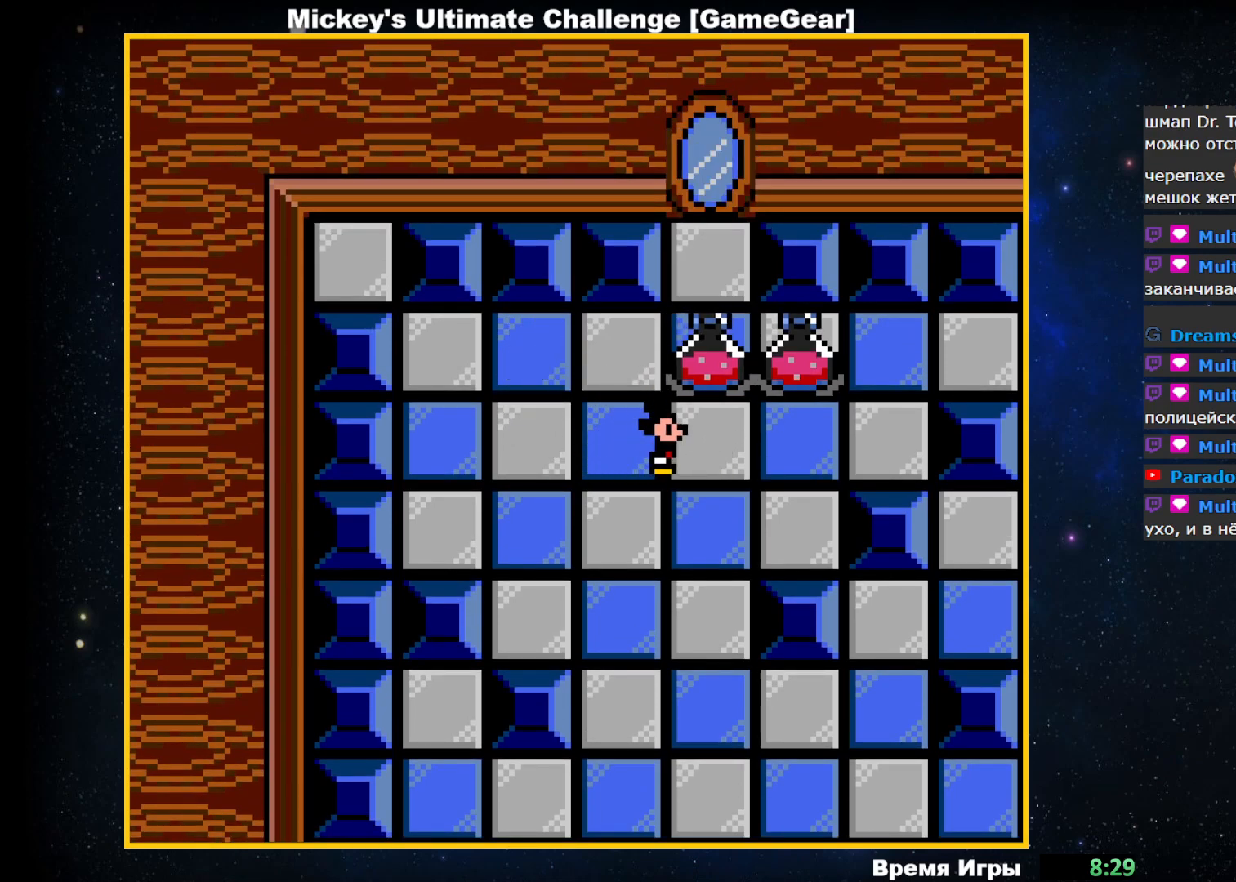
{"buttons": [], "events": [[150, "DPAD_UP", "down"], [450, "DPAD_UP", "up"]]}
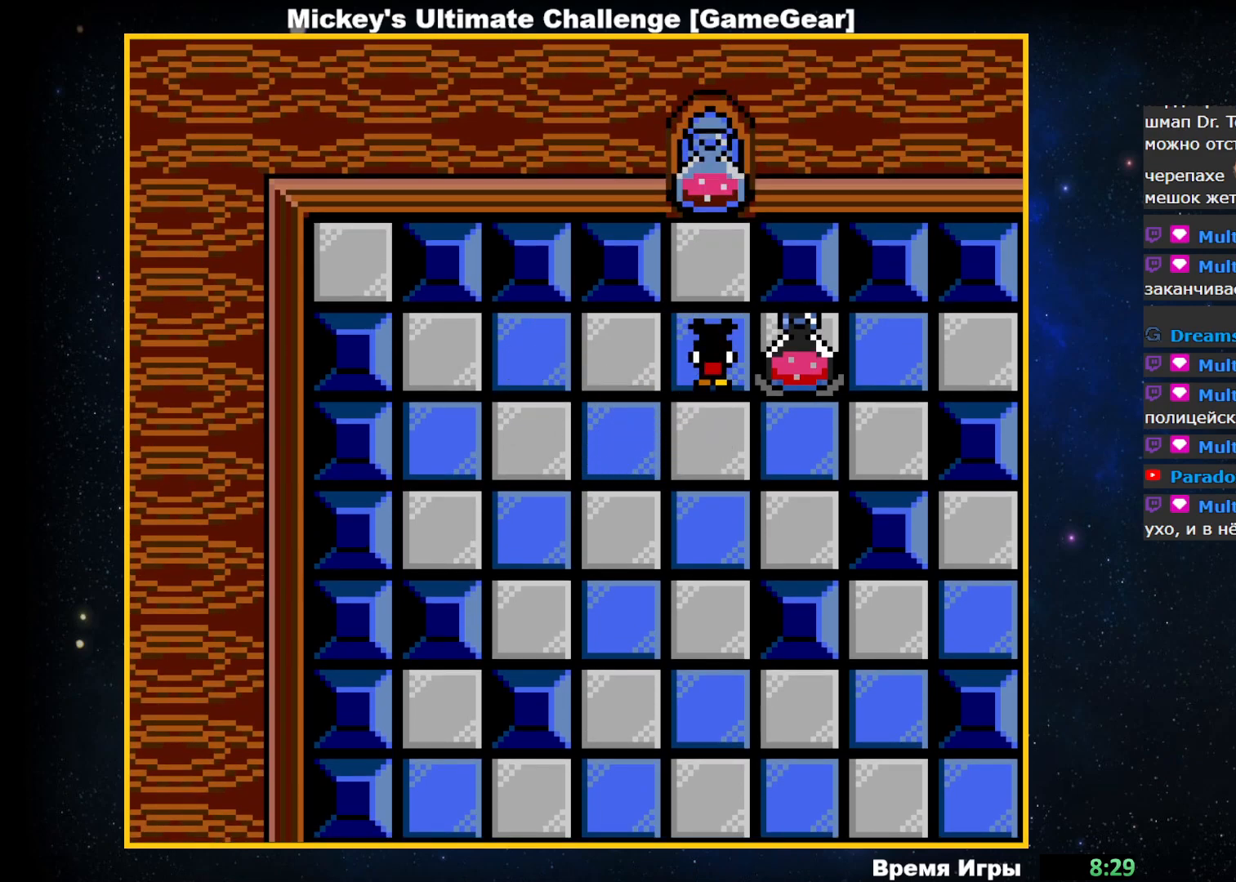
{"buttons": [], "events": []}
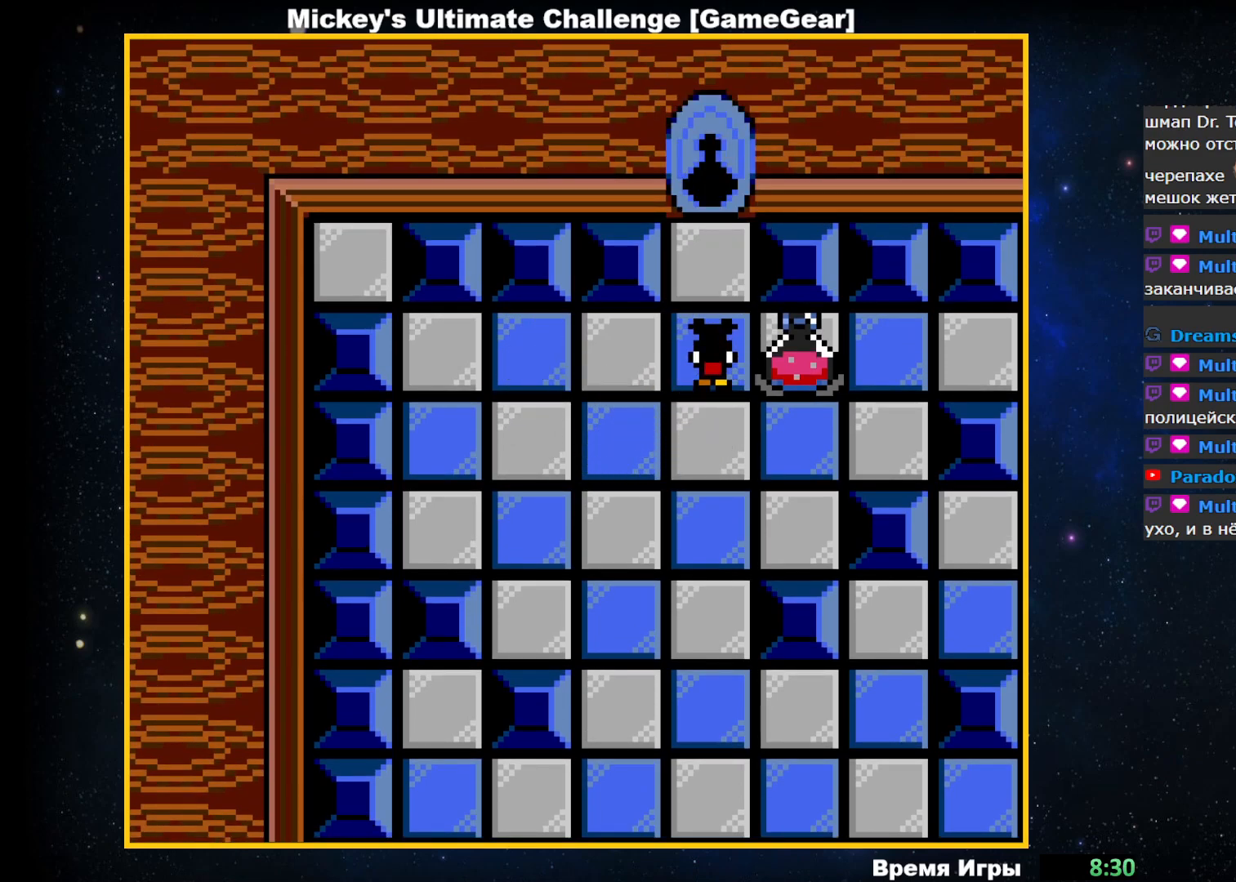
{"buttons": ["DPAD_DOWN"], "events": [[383, "DPAD_DOWN", "down"]]}
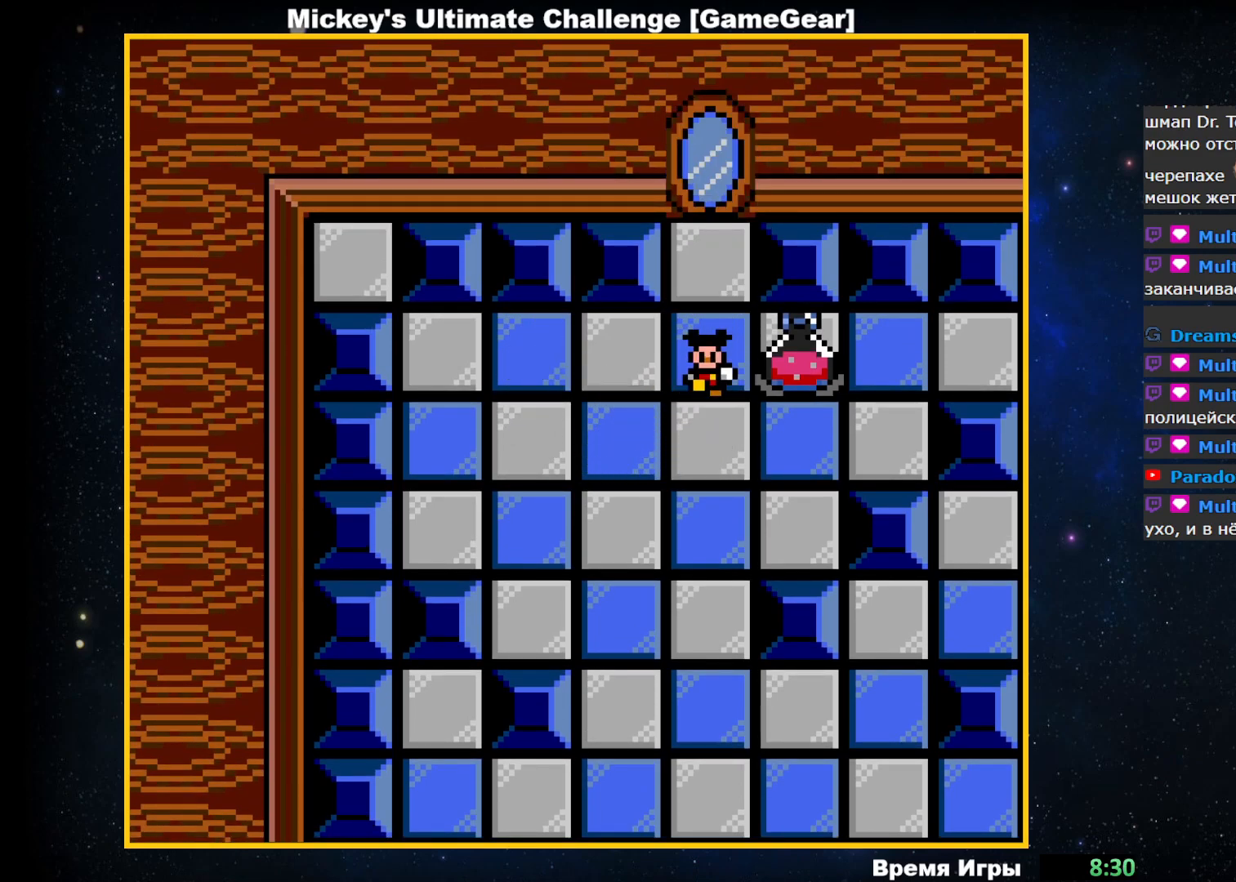
{"buttons": ["DPAD_RIGHT"], "events": [[50, "DPAD_DOWN", "up"], [267, "DPAD_RIGHT", "down"]]}
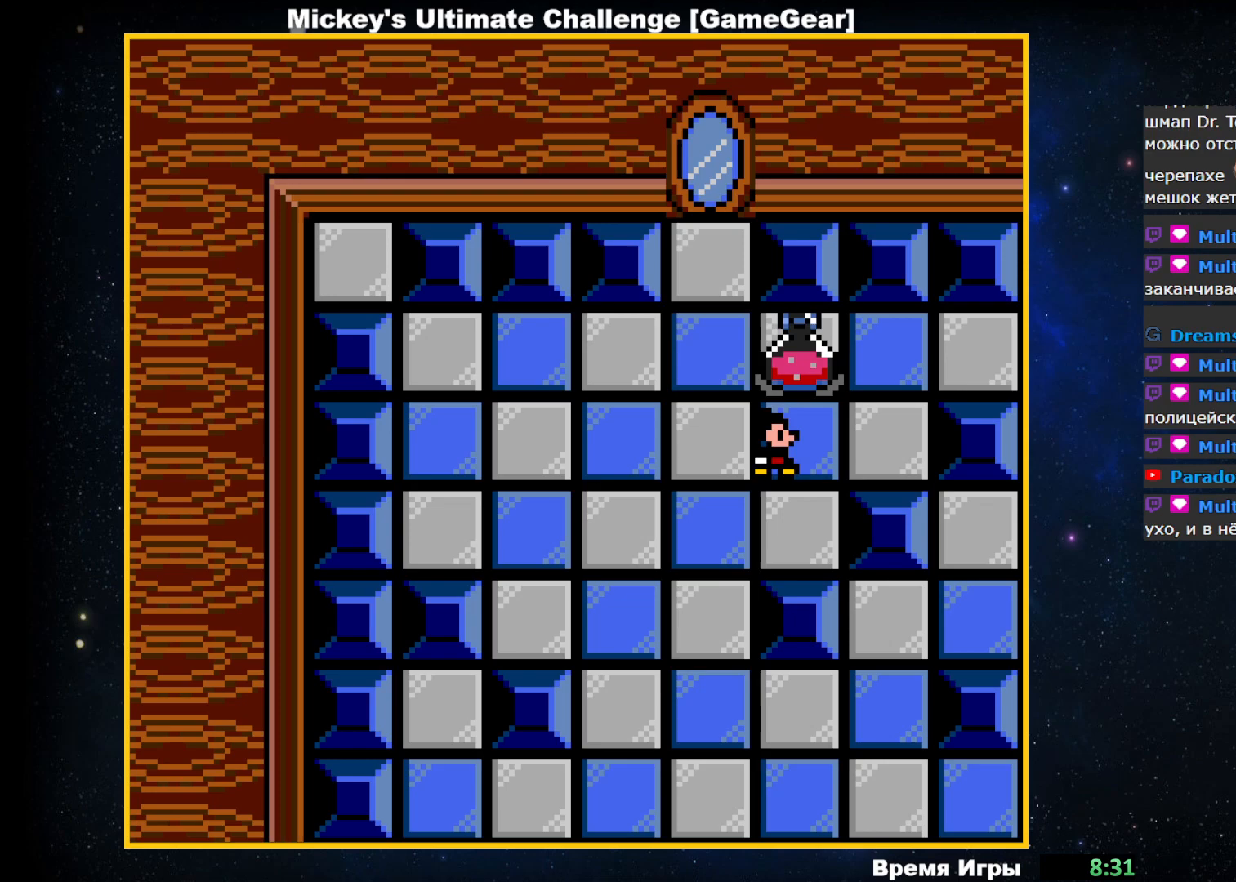
{"buttons": ["DPAD_UP"], "events": [[217, "DPAD_RIGHT", "up"], [433, "DPAD_UP", "down"]]}
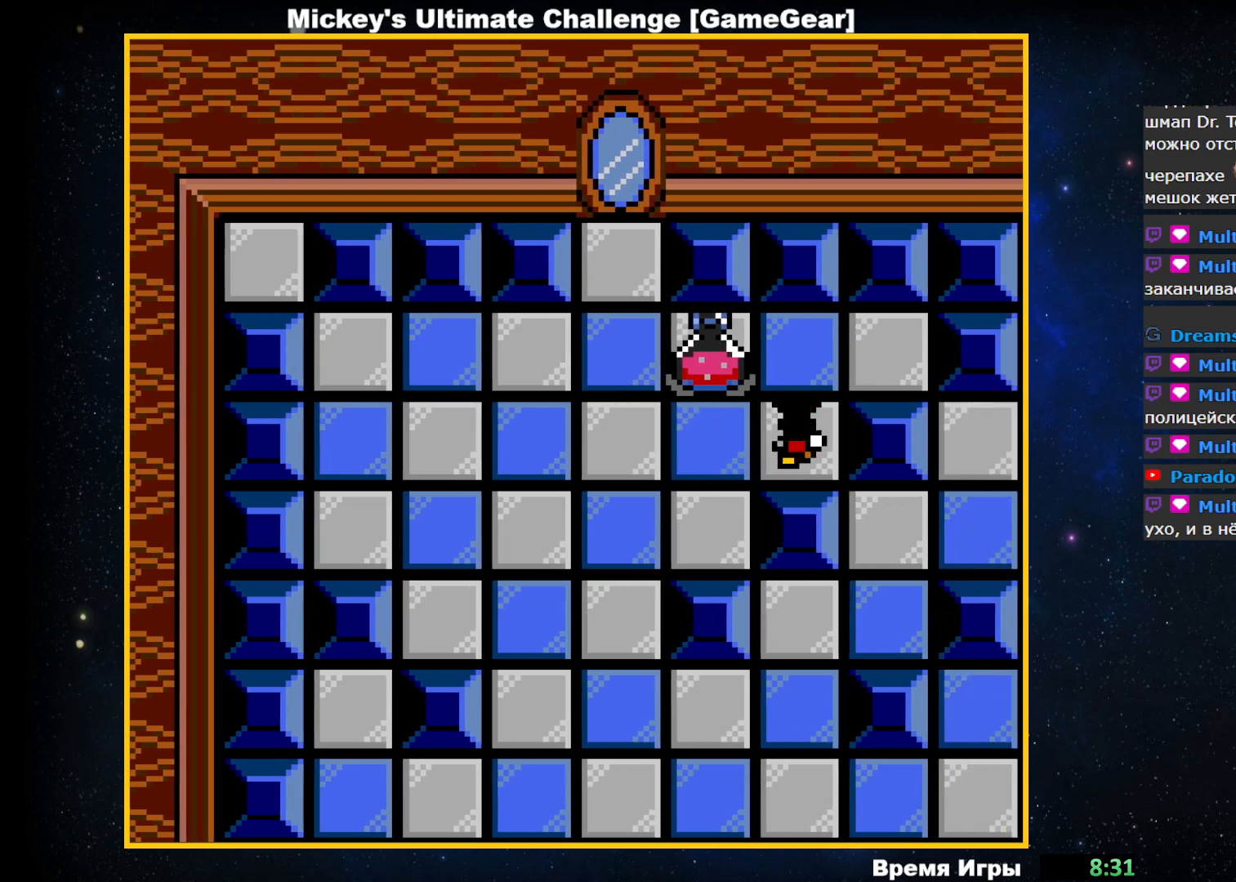
{"buttons": [], "events": [[83, "DPAD_UP", "up"], [383, "DPAD_LEFT", "down"], [483, "DPAD_LEFT", "up"]]}
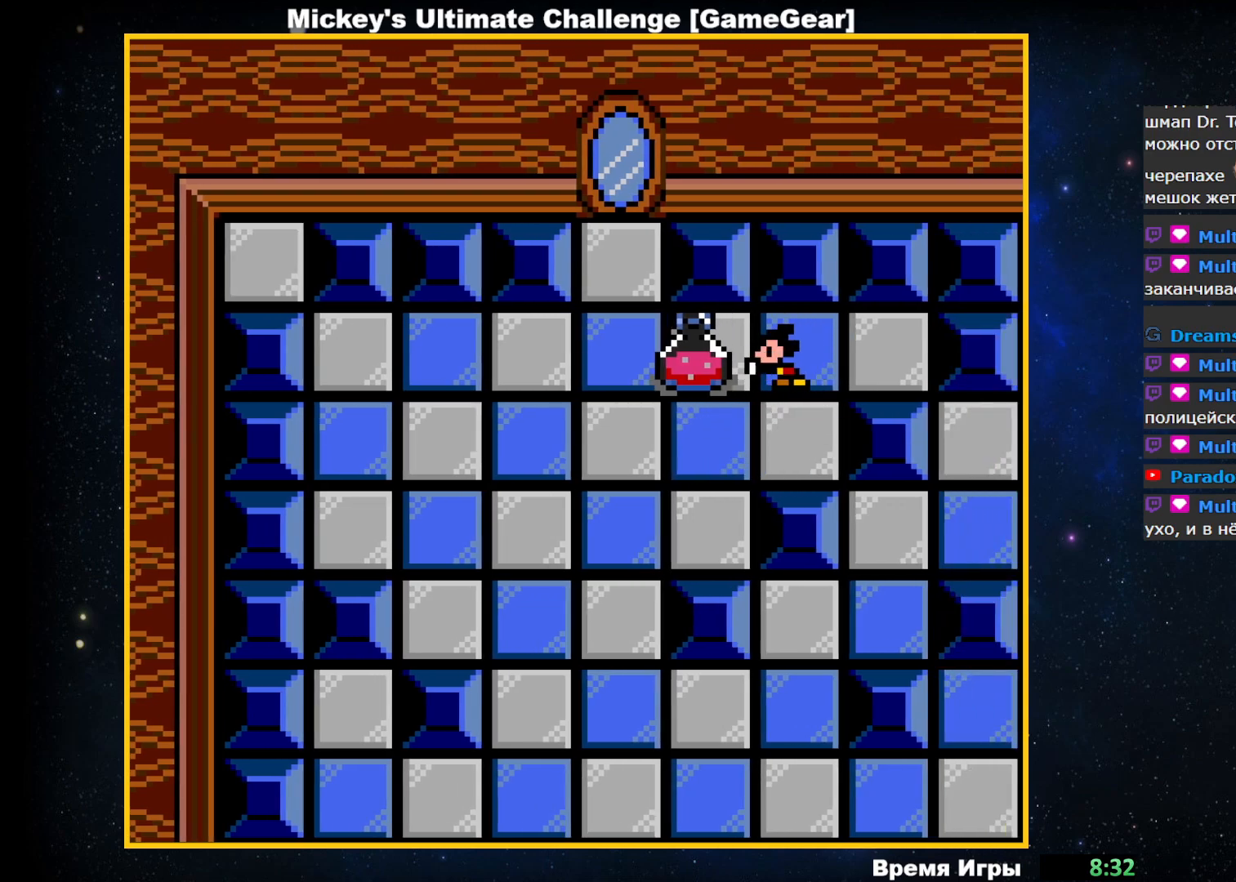
{"buttons": [], "events": [[367, "DPAD_DOWN", "down"], [483, "DPAD_DOWN", "up"]]}
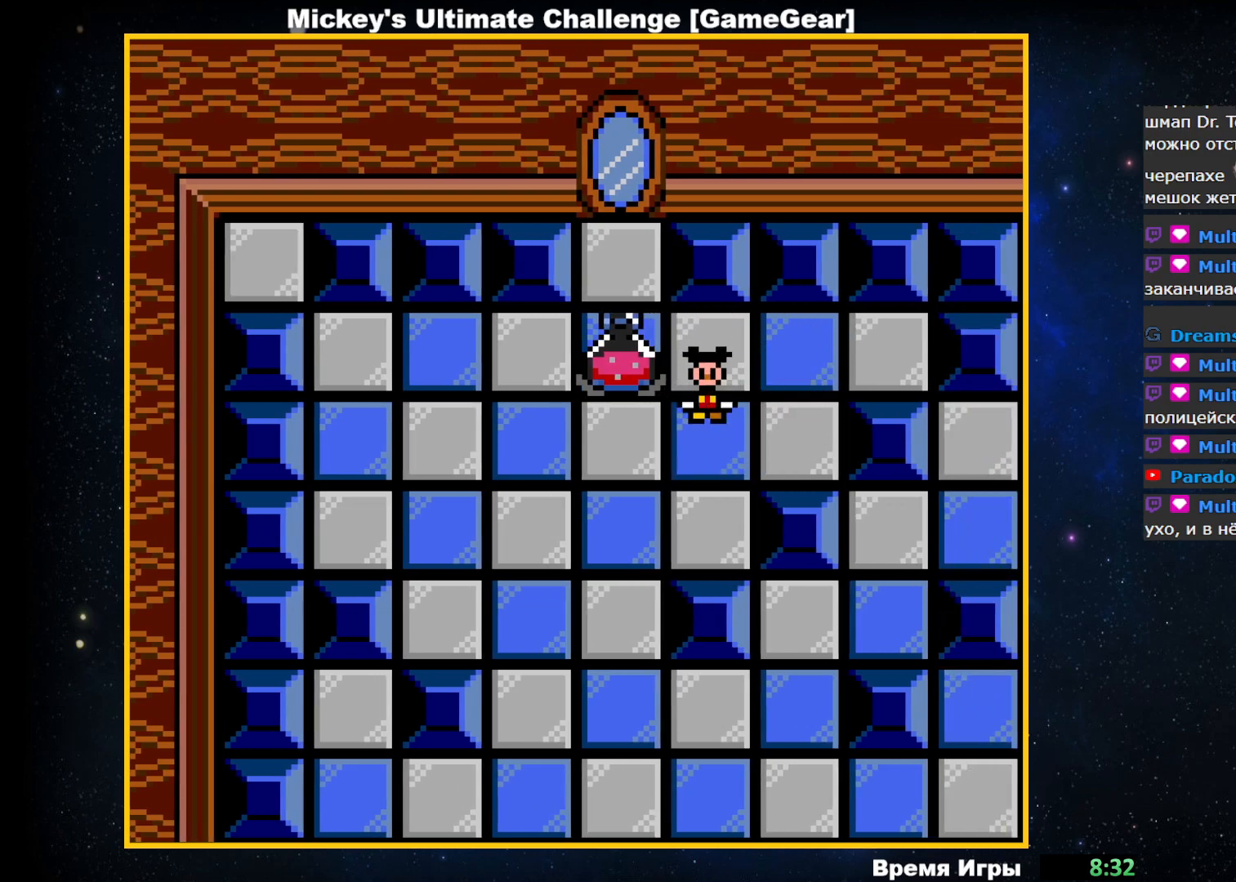
{"buttons": [], "events": [[300, "DPAD_LEFT", "down"], [417, "DPAD_LEFT", "up"]]}
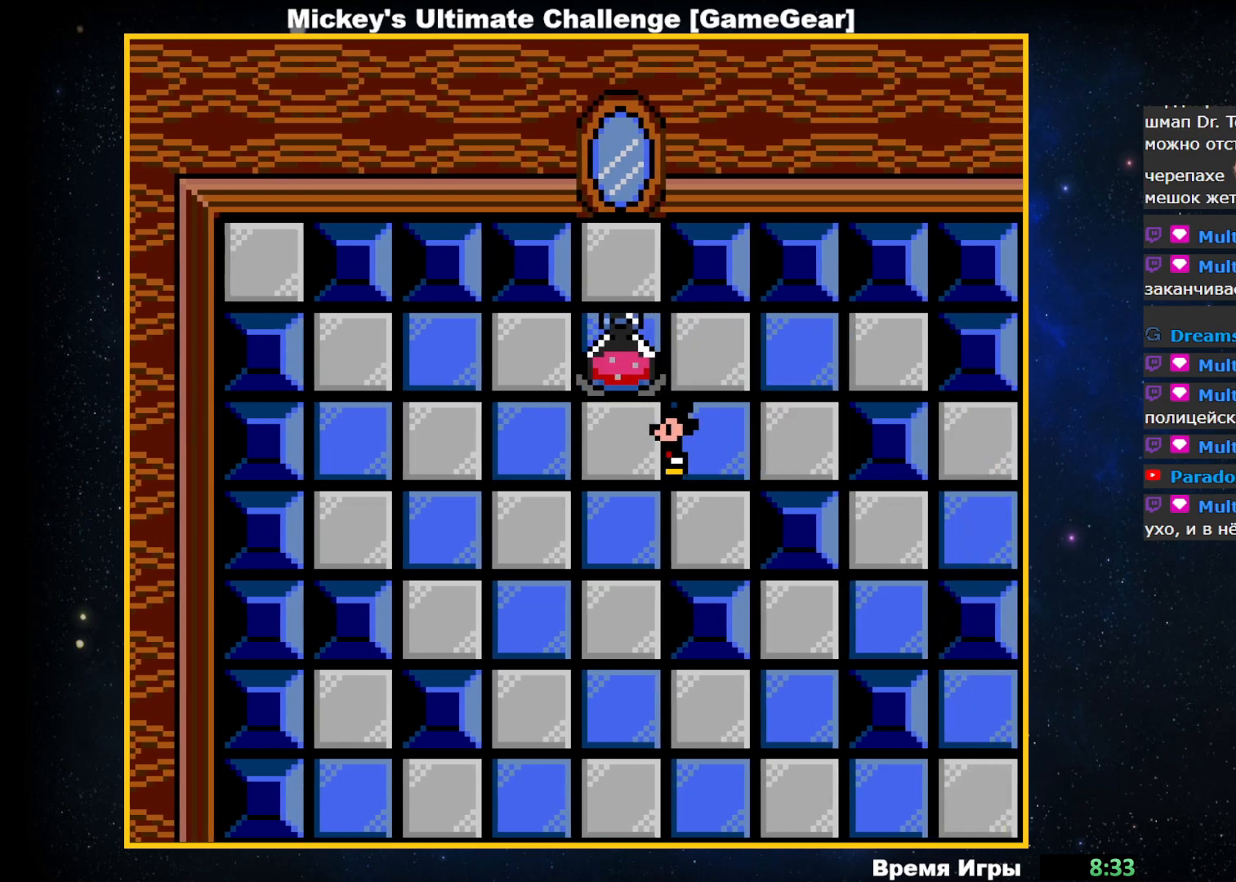
{"buttons": ["DPAD_UP"], "events": [[200, "DPAD_UP", "down"]]}
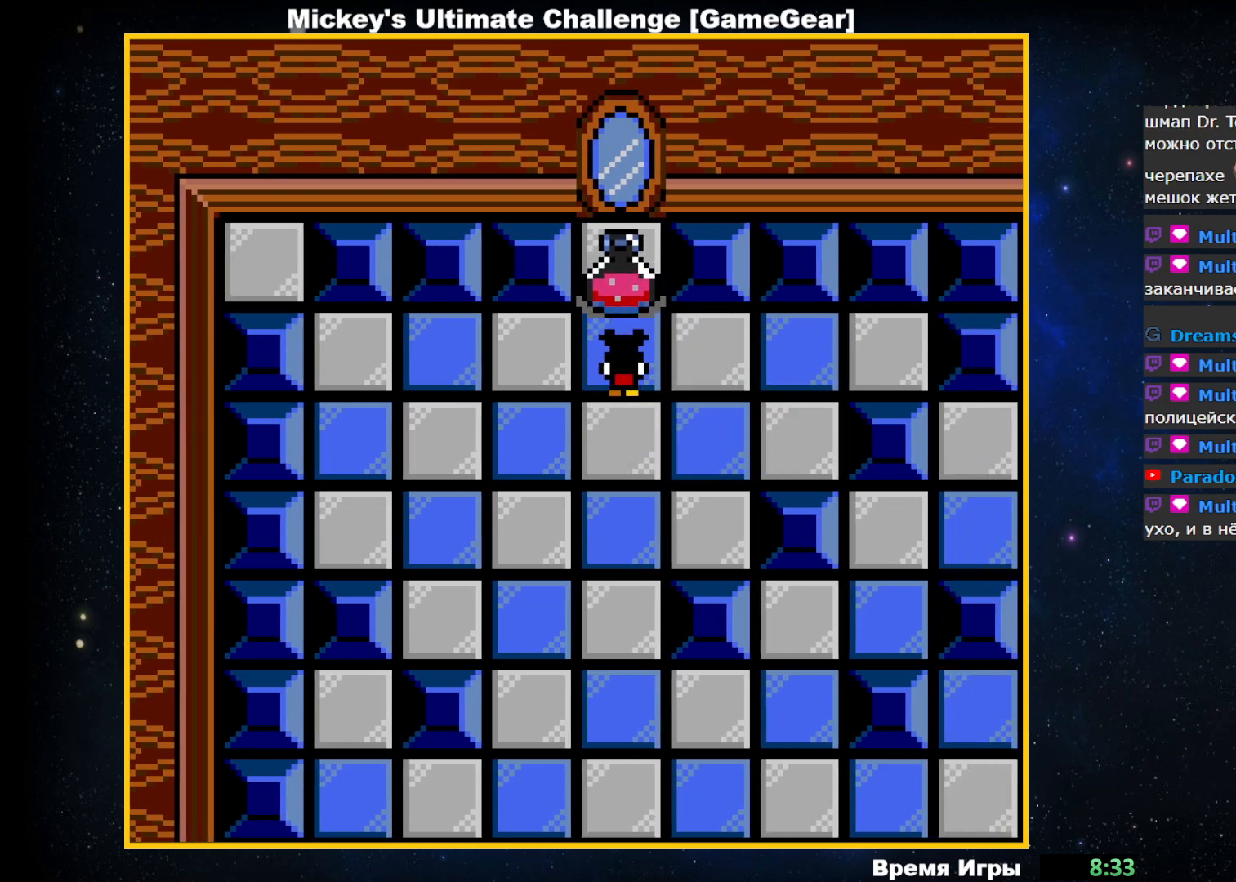
{"buttons": [], "events": [[83, "DPAD_UP", "up"]]}
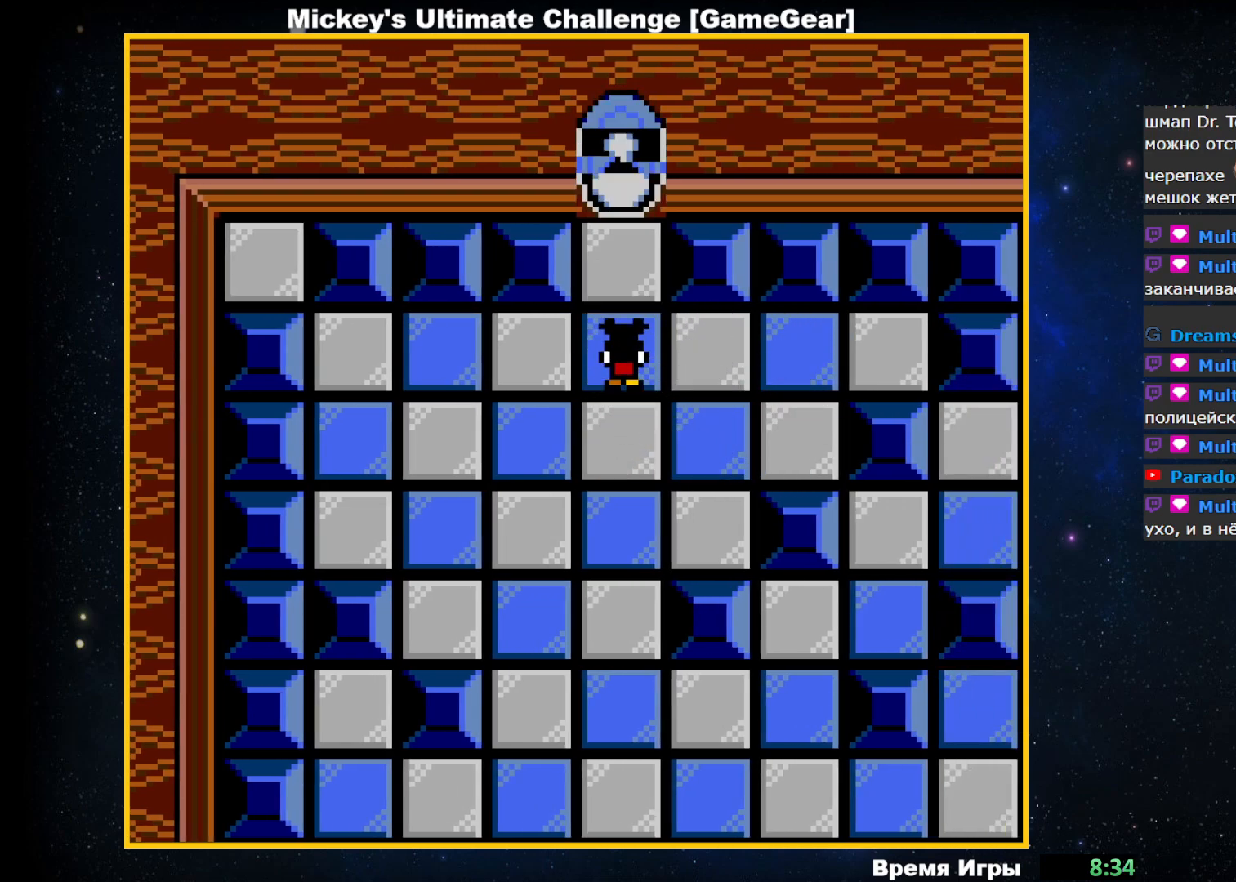
{"buttons": [], "events": []}
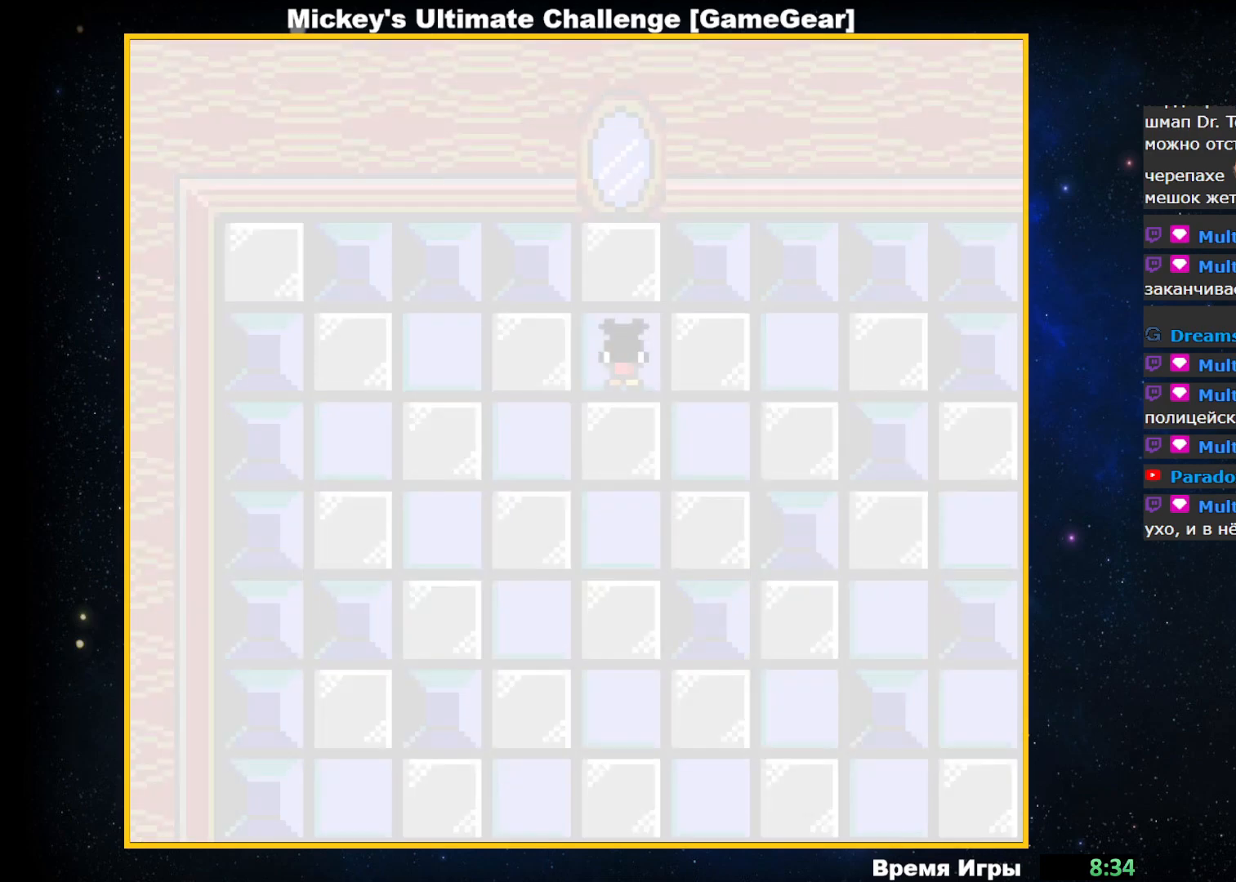
{"buttons": [], "events": []}
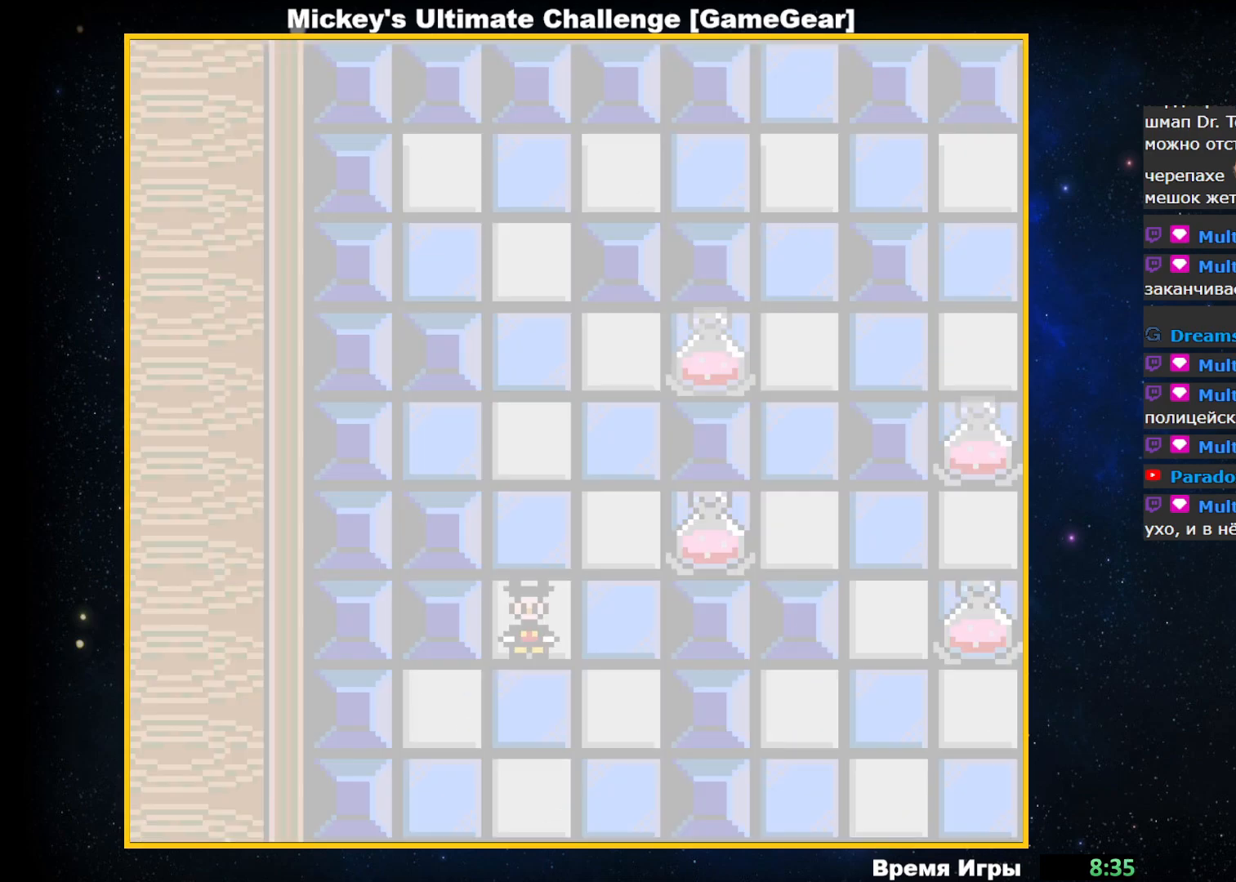
{"buttons": [], "events": []}
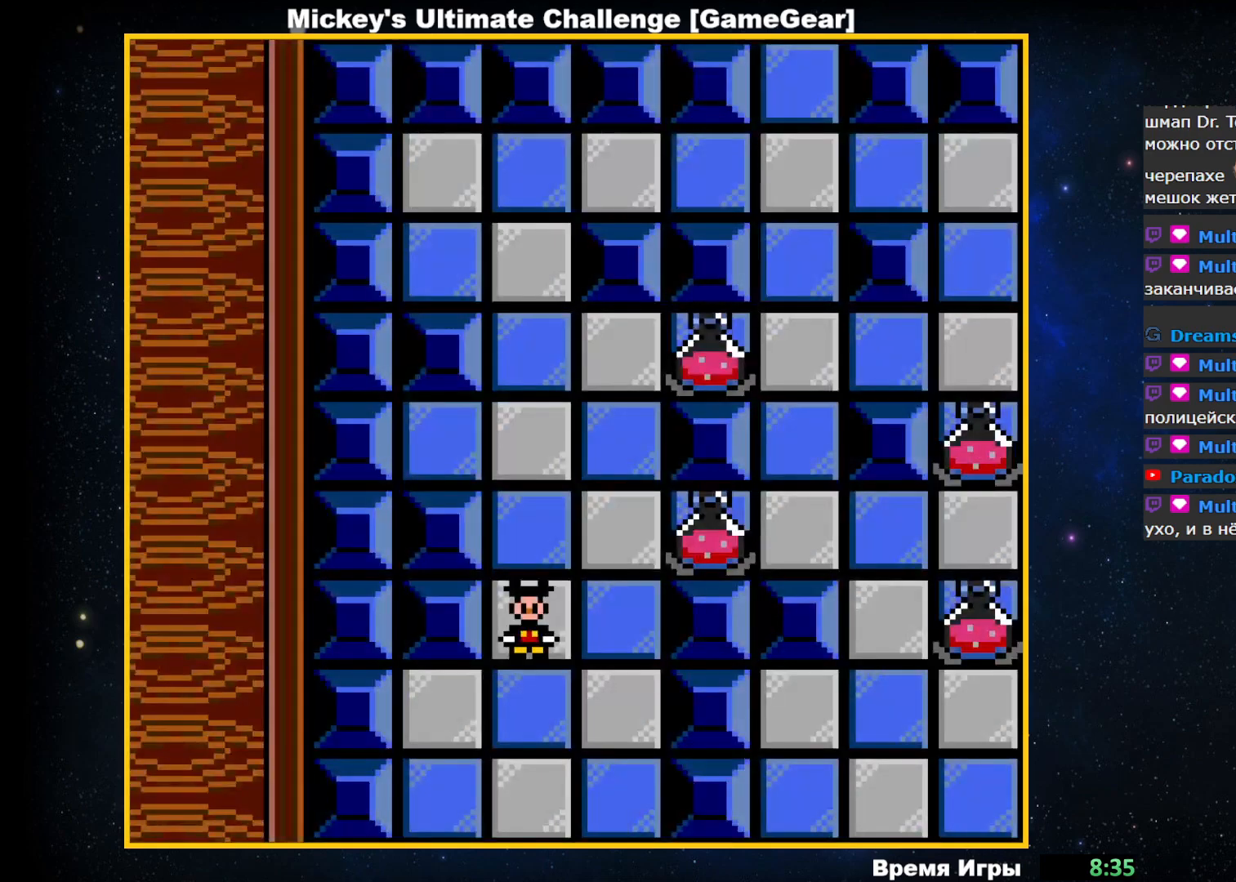
{"buttons": [], "events": []}
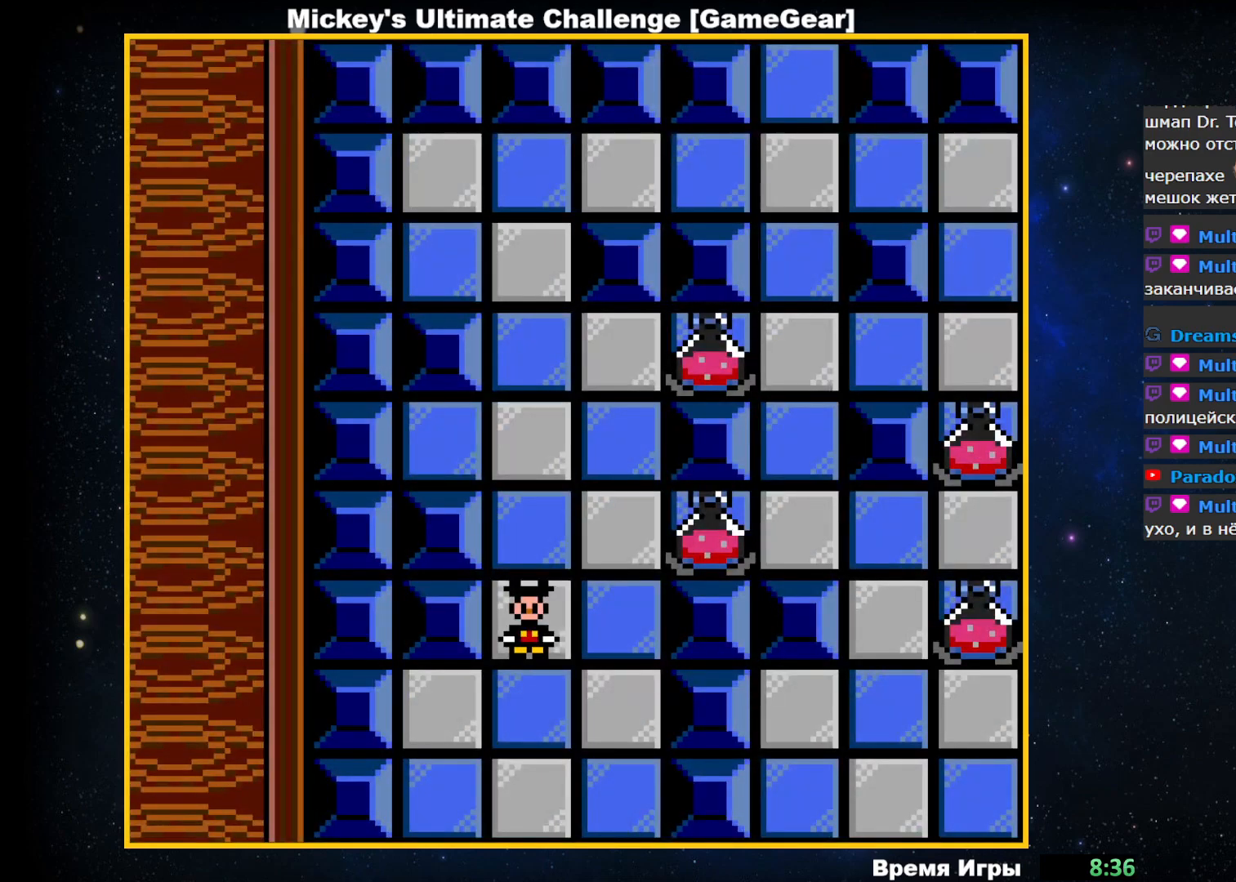
{"buttons": ["DPAD_UP"], "events": [[183, "DPAD_UP", "down"]]}
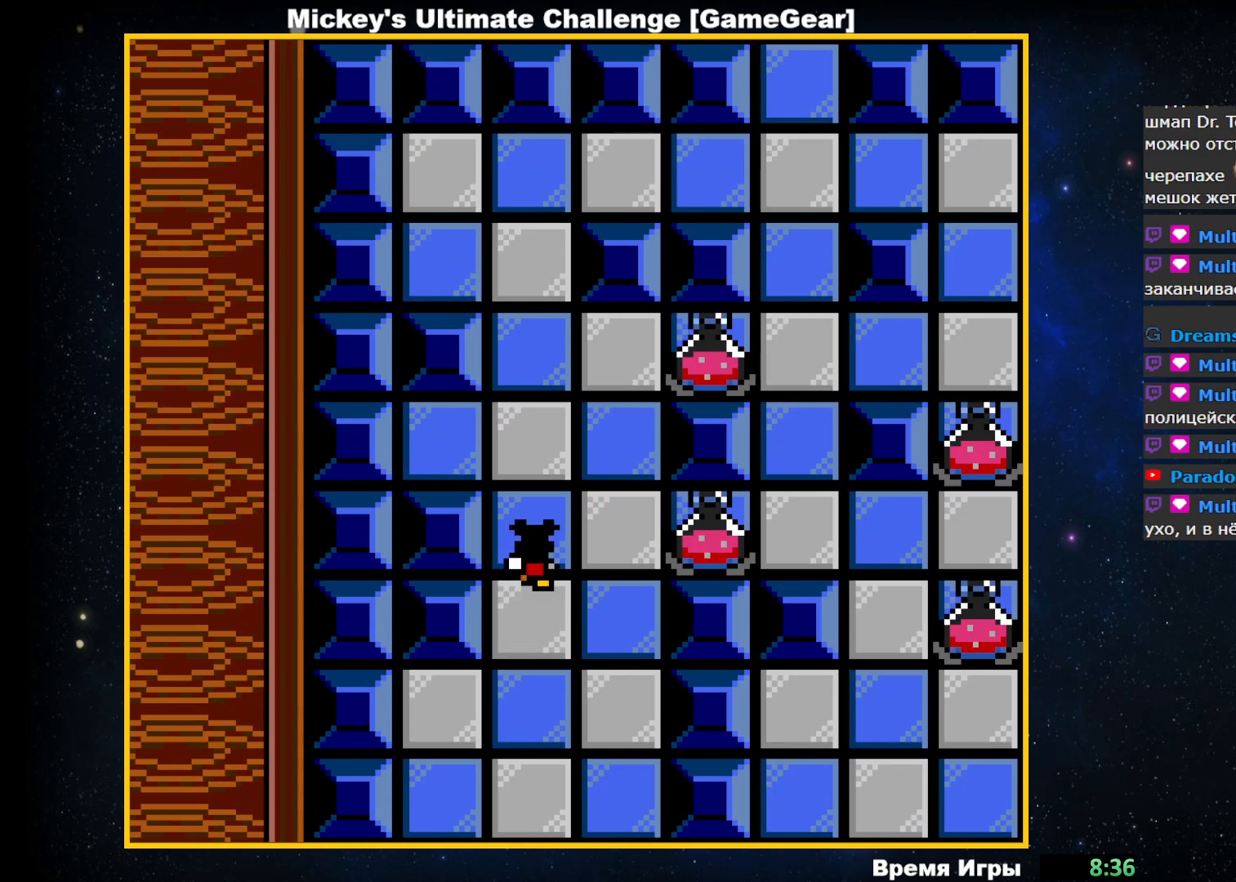
{"buttons": ["DPAD_UP"], "events": []}
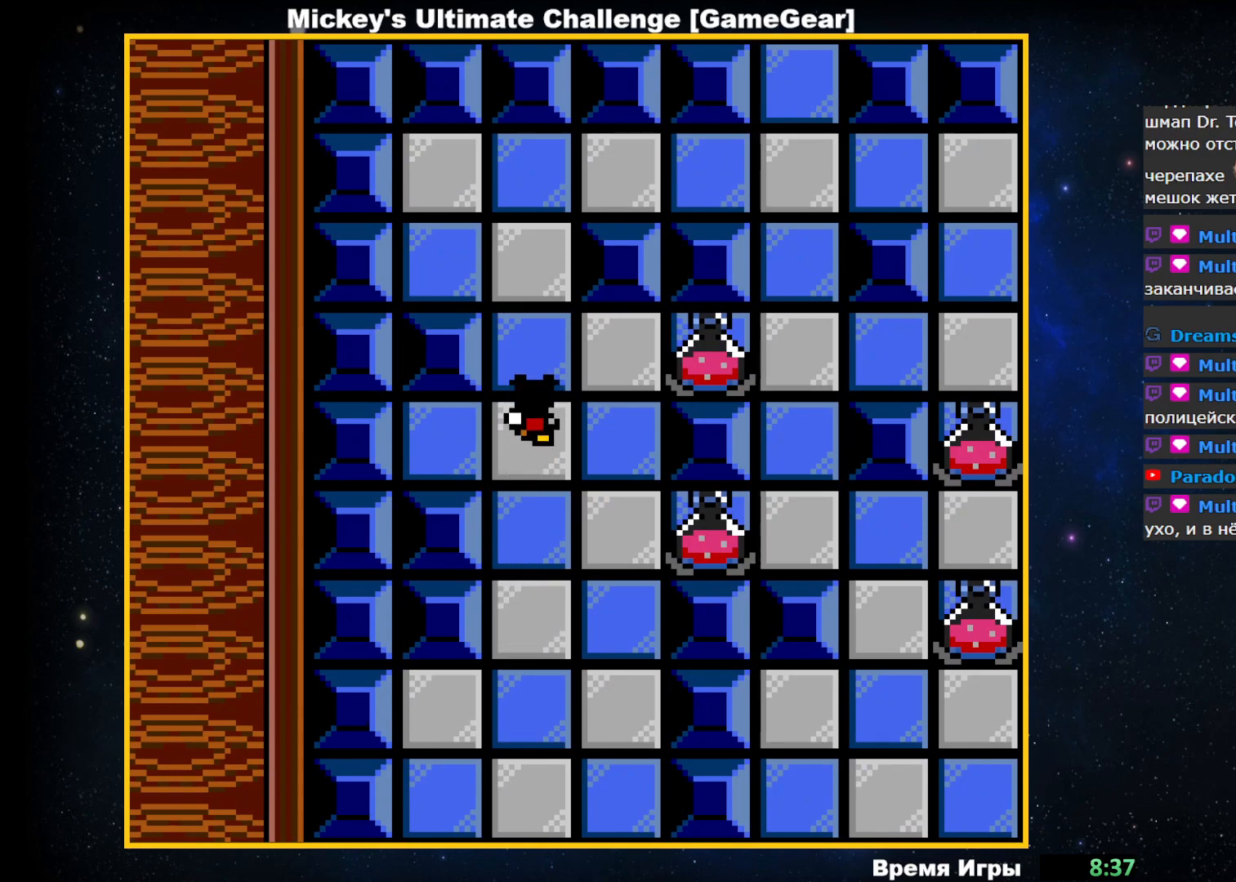
{"buttons": ["DPAD_UP"], "events": []}
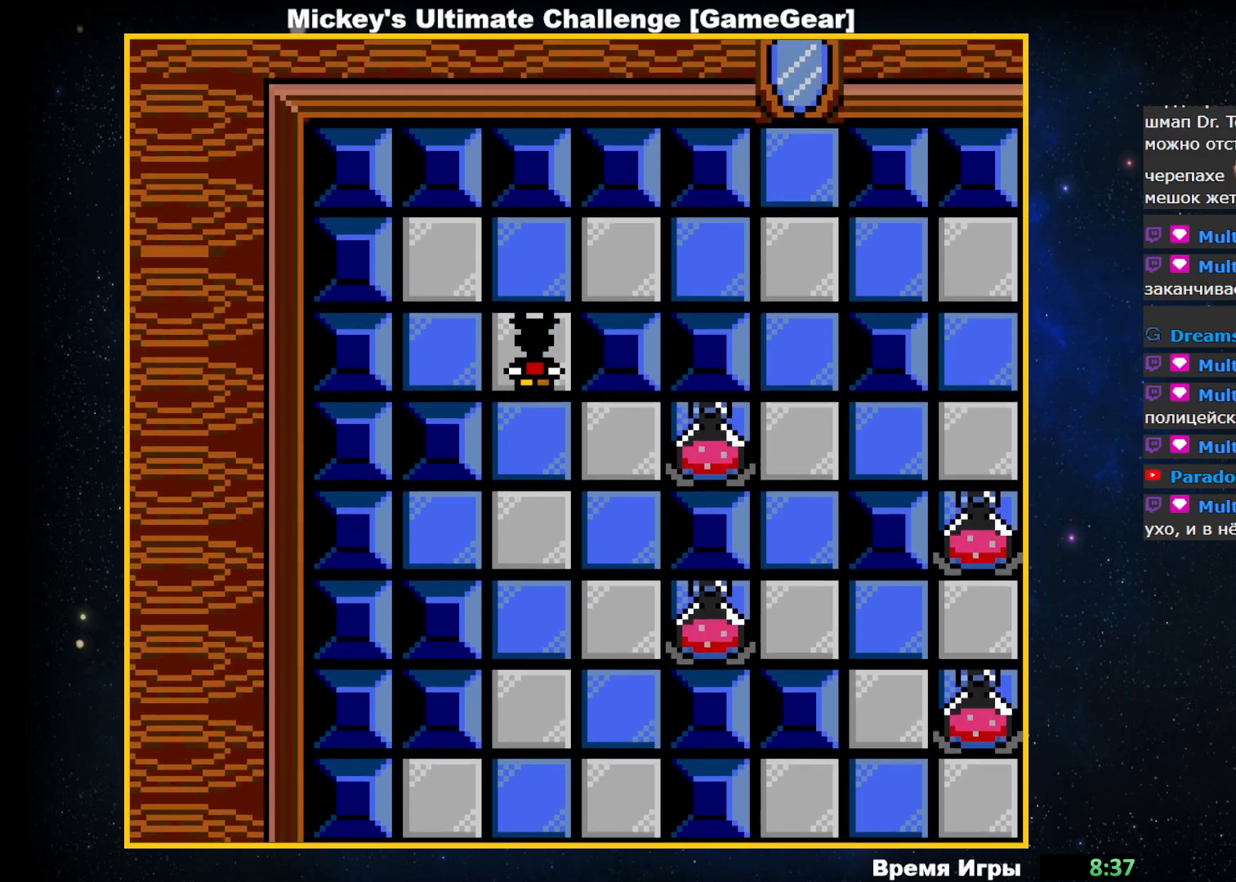
{"buttons": ["DPAD_RIGHT"], "events": [[200, "DPAD_UP", "up"], [317, "DPAD_RIGHT", "down"]]}
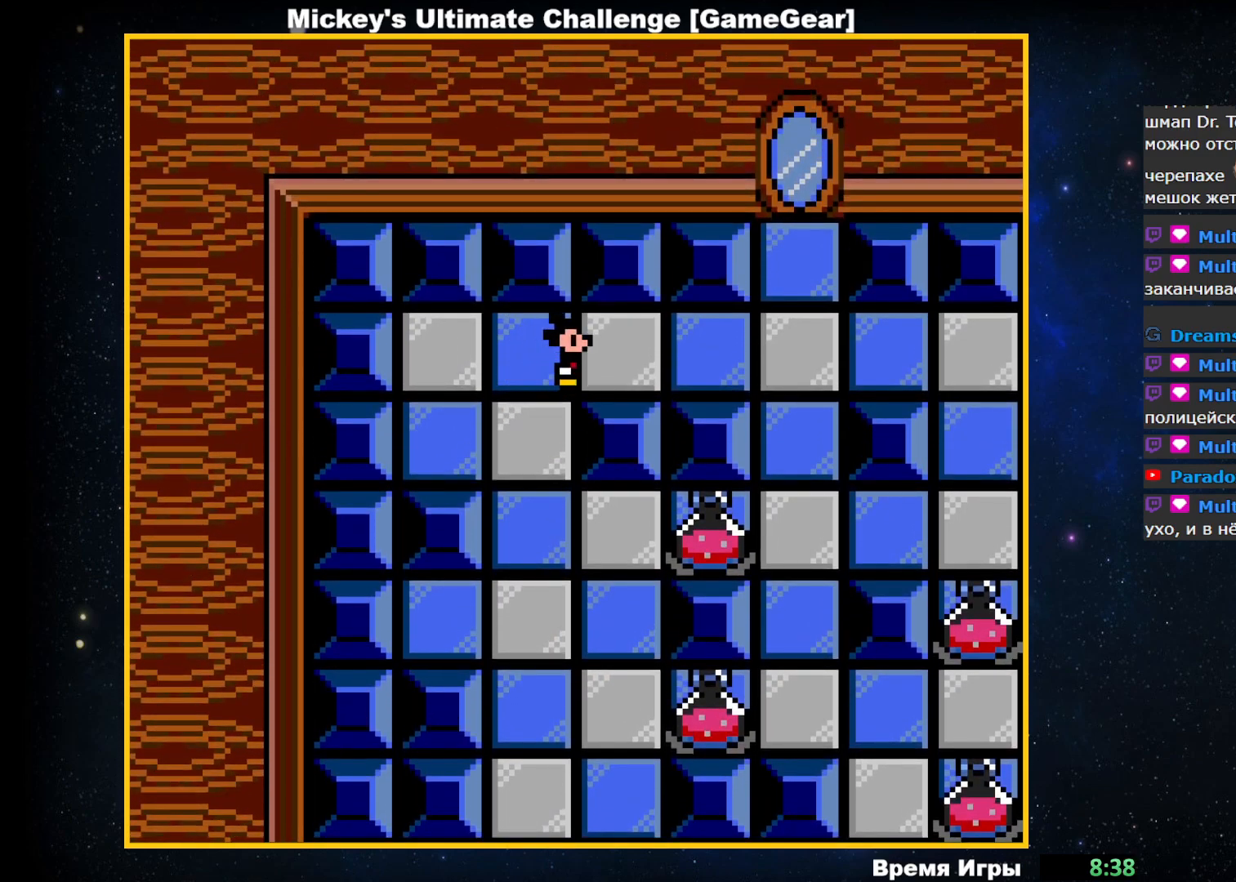
{"buttons": ["DPAD_RIGHT"], "events": []}
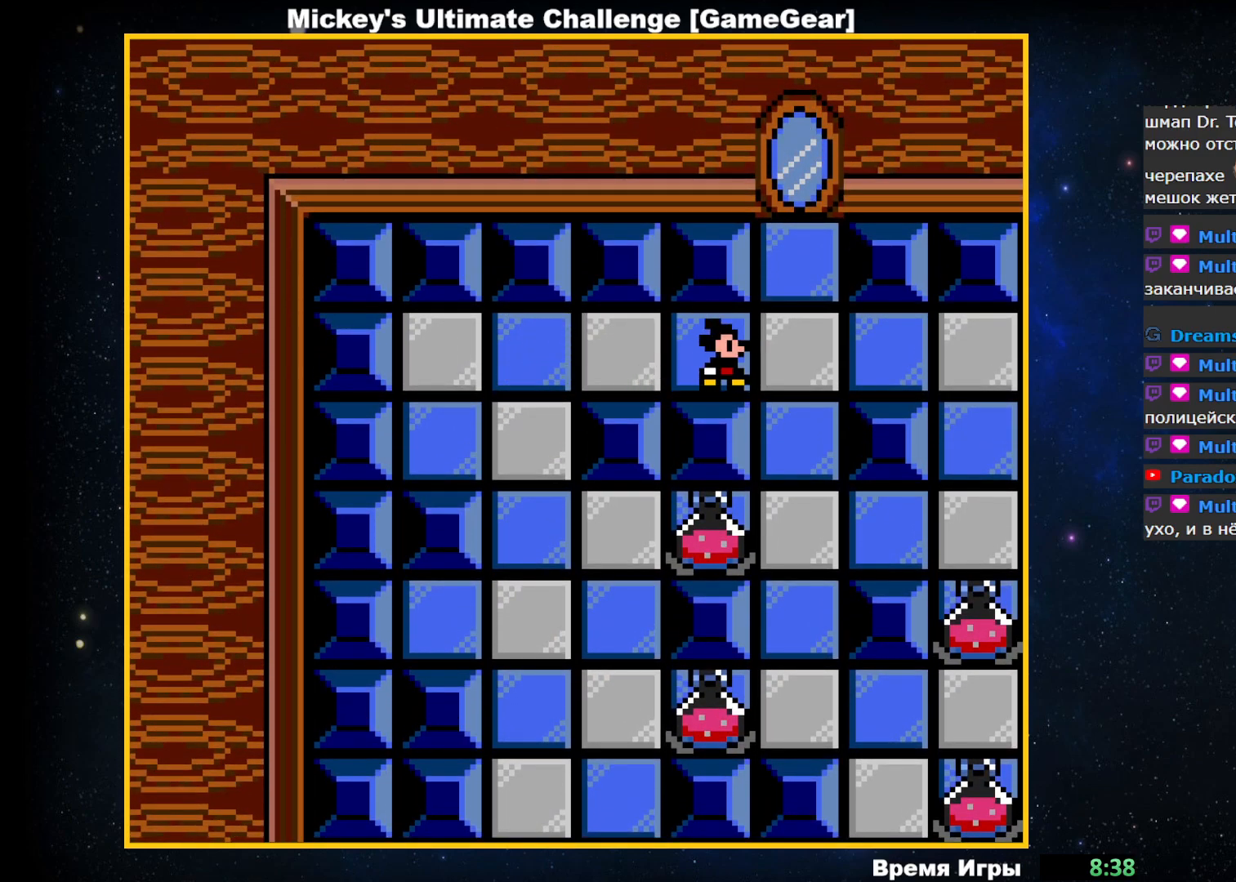
{"buttons": ["DPAD_RIGHT"], "events": []}
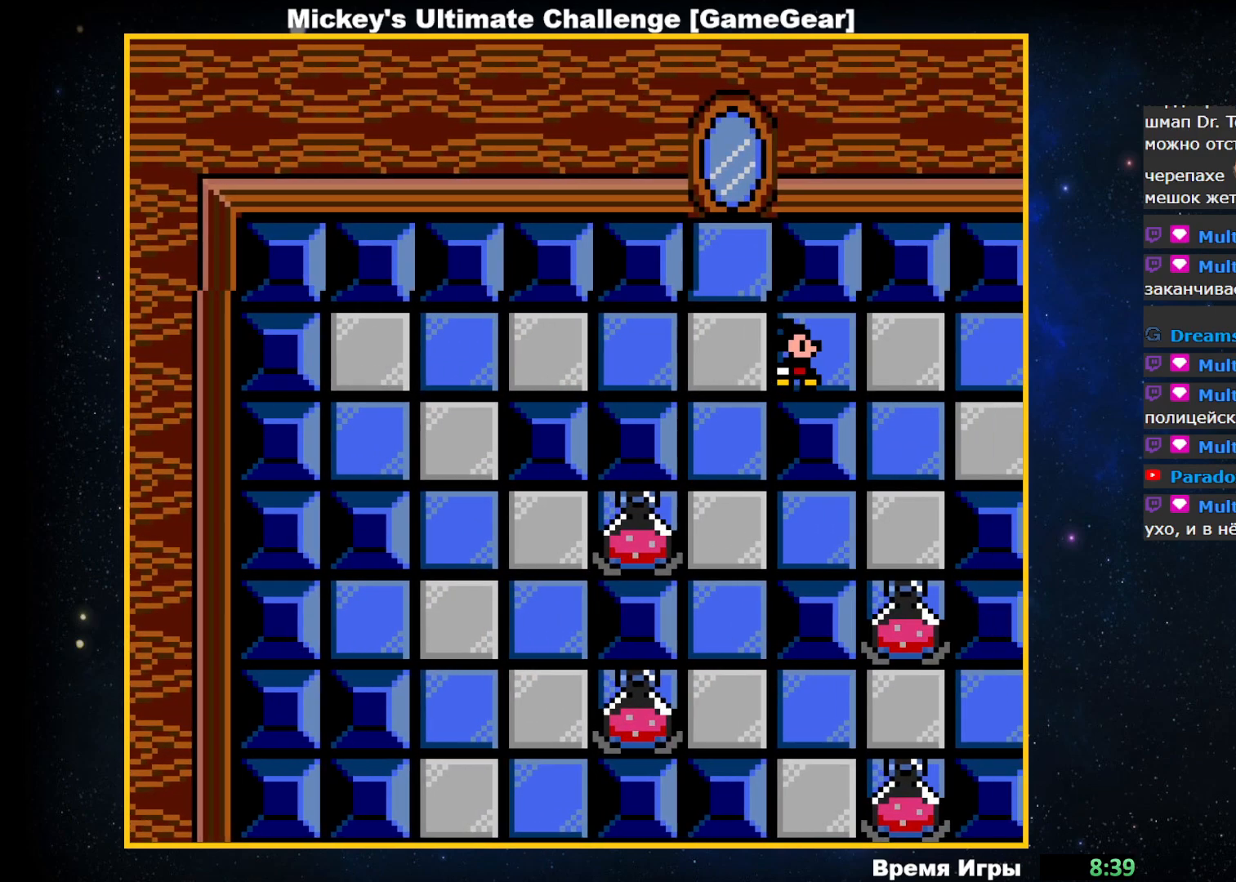
{"buttons": [], "events": [[350, "DPAD_RIGHT", "up"]]}
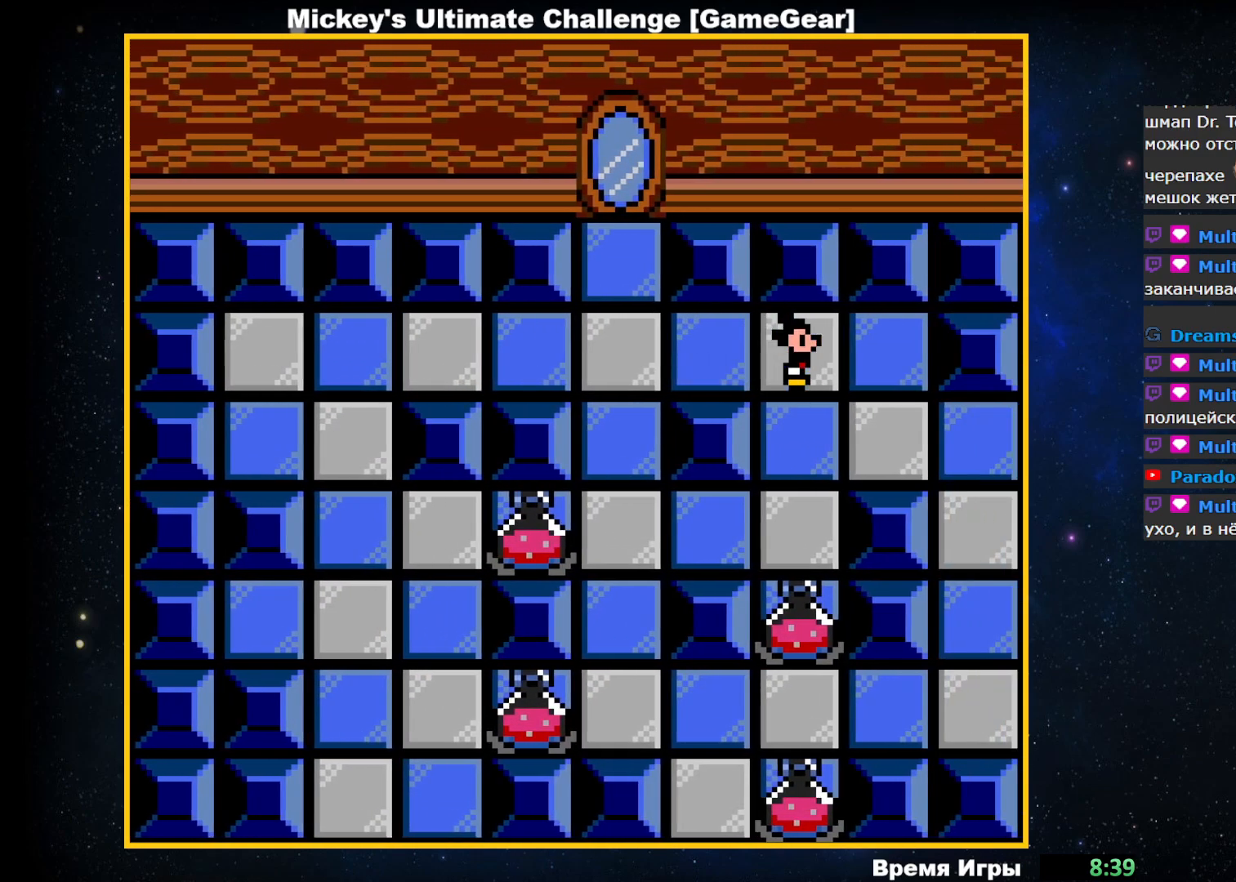
{"buttons": [], "events": [[267, "DPAD_DOWN", "down"], [400, "DPAD_DOWN", "up"]]}
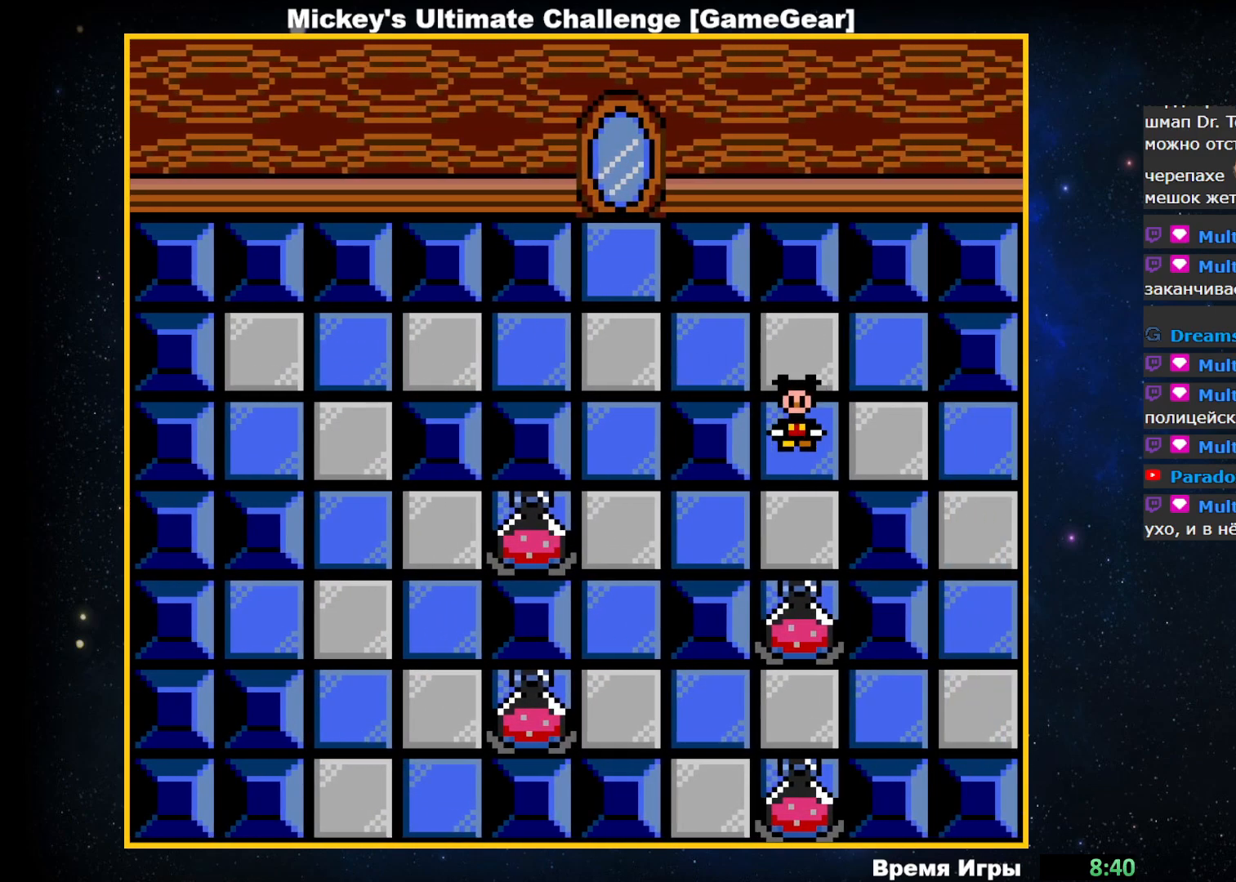
{"buttons": ["DPAD_RIGHT"], "events": [[133, "DPAD_RIGHT", "down"]]}
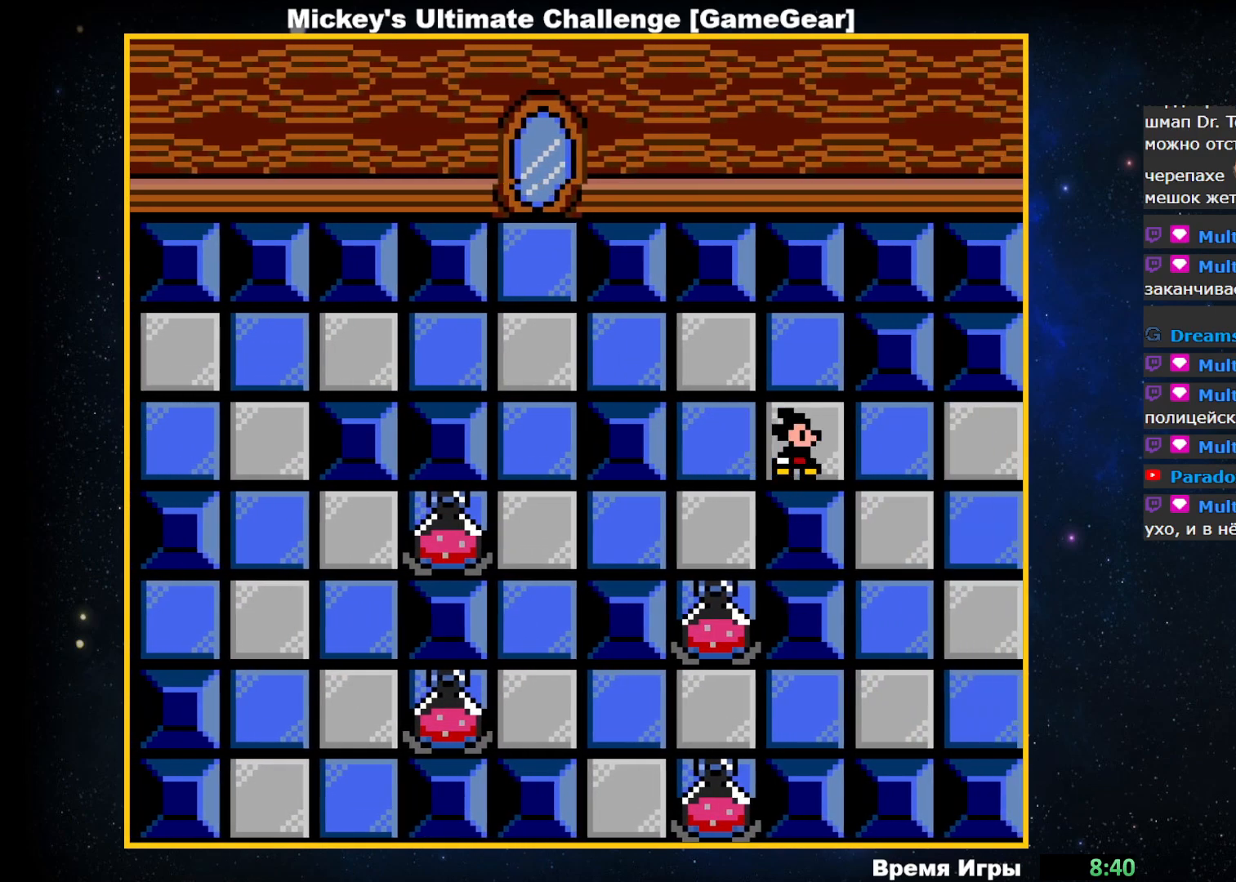
{"buttons": ["DPAD_DOWN"], "events": [[133, "DPAD_RIGHT", "up"], [367, "DPAD_DOWN", "down"]]}
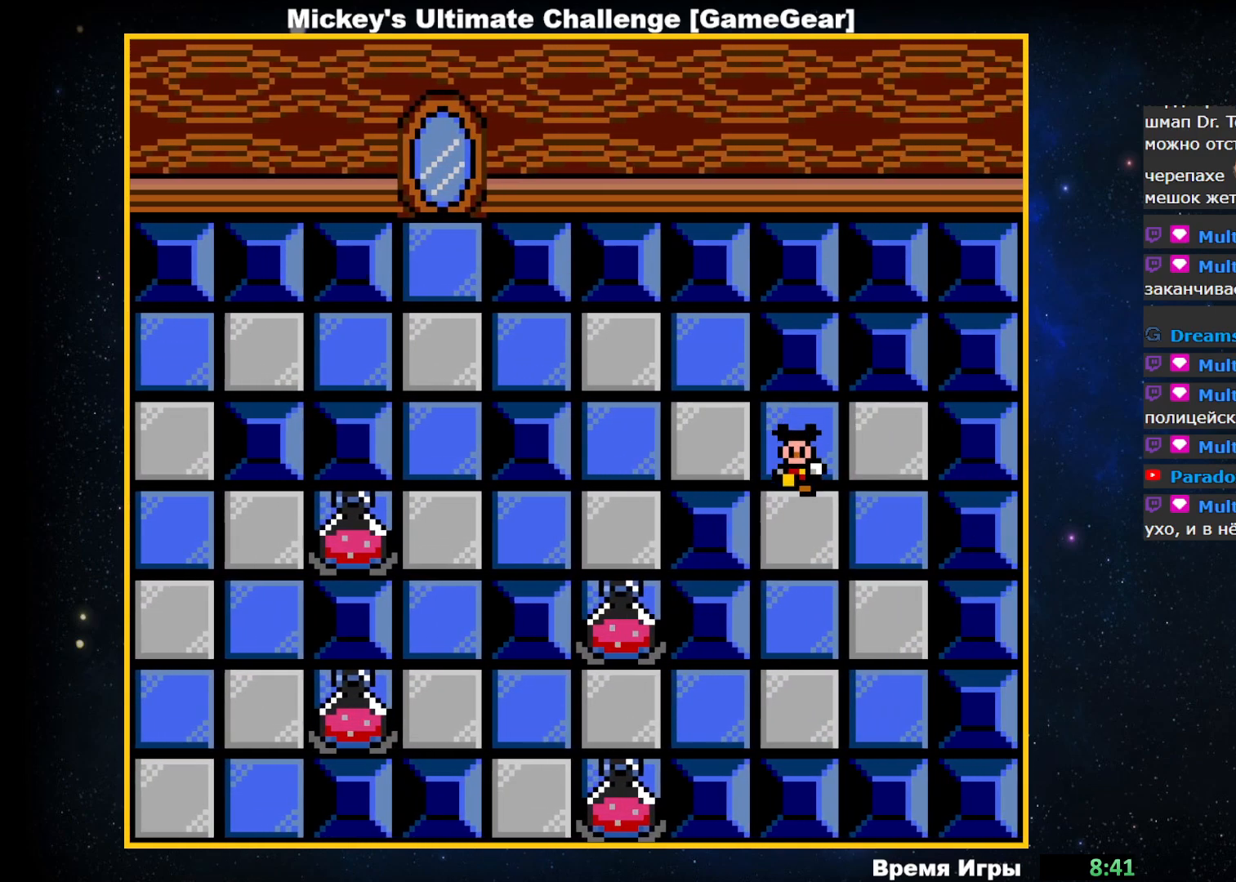
{"buttons": ["DPAD_DOWN"], "events": []}